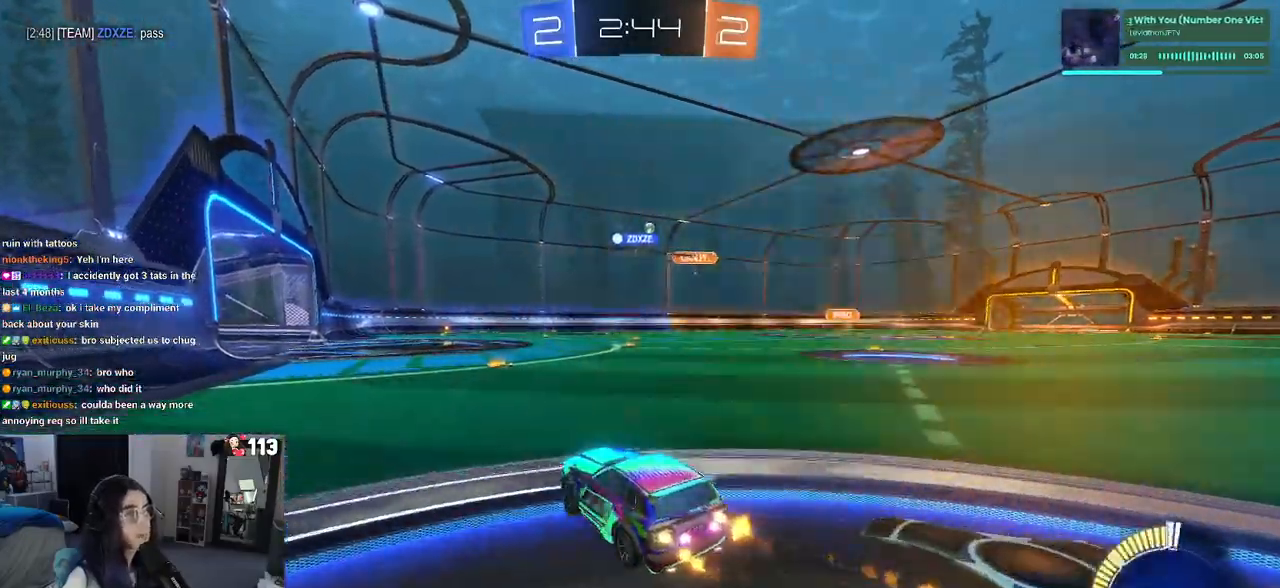
Gameplay with a controller (PlayStation layout); each line is a JSON object with the inputs held at the frame after it. "events" lists button and stick changes between this image and that frame as [ms after this image, input, new state], when the widget could be followed in between.
{"buttons": ["R1", "R2"], "left_stick": "center", "right_stick": "center", "events": [[183, "left_stick", "center"]]}
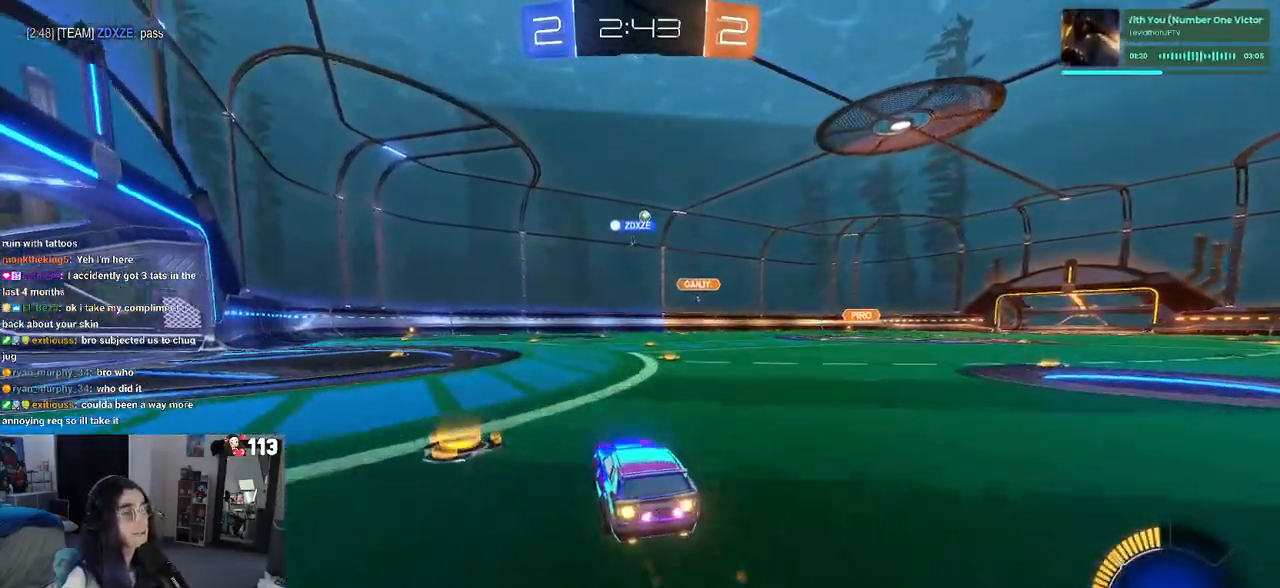
{"buttons": ["R2"], "left_stick": "center", "right_stick": "center", "events": [[17, "R1", "up"], [50, "left_stick", "right"], [250, "left_stick", "center"]]}
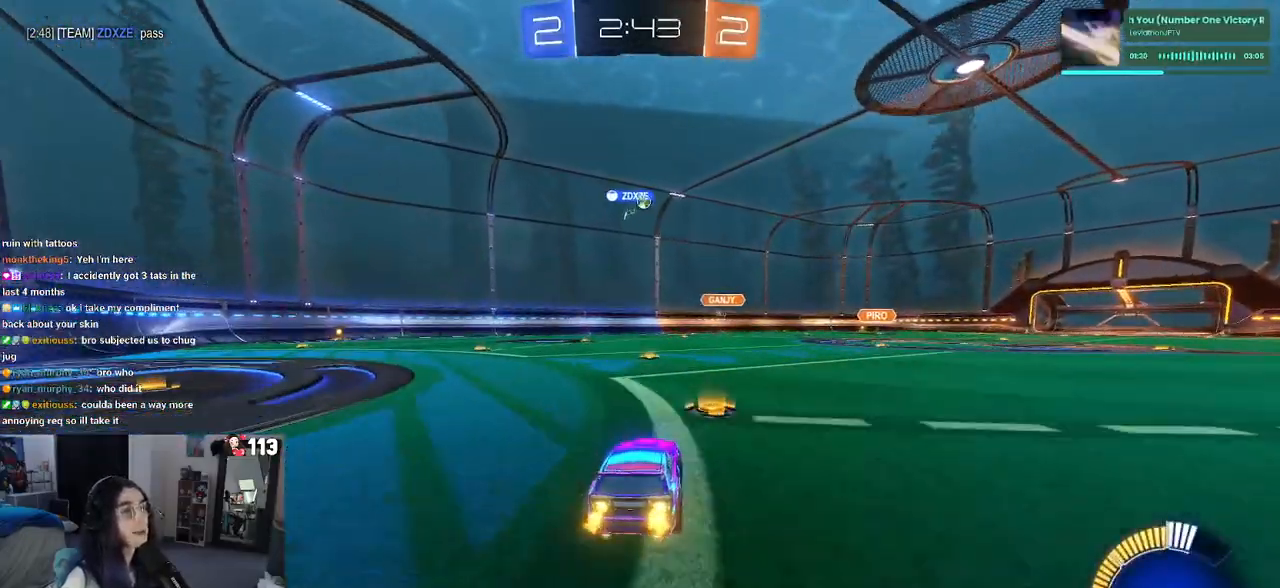
{"buttons": ["R2"], "left_stick": "left", "right_stick": "center", "events": [[100, "left_stick", "left"]]}
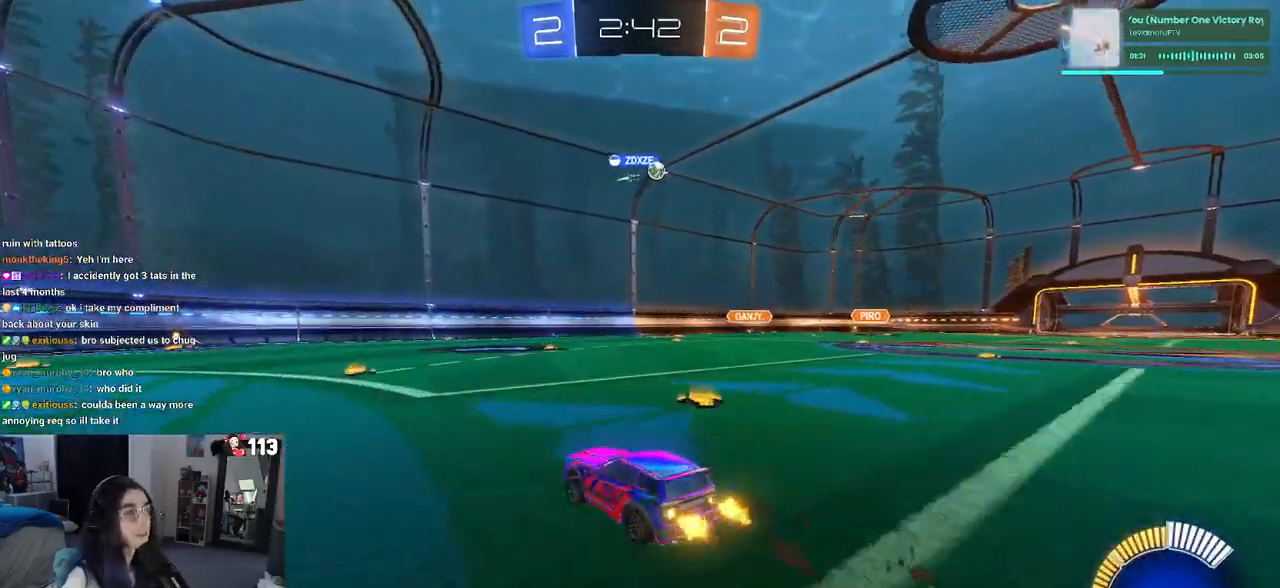
{"buttons": ["R2"], "left_stick": "right", "right_stick": "center", "events": [[250, "SQUARE", "down"], [250, "left_stick", "right"], [350, "SQUARE", "up"]]}
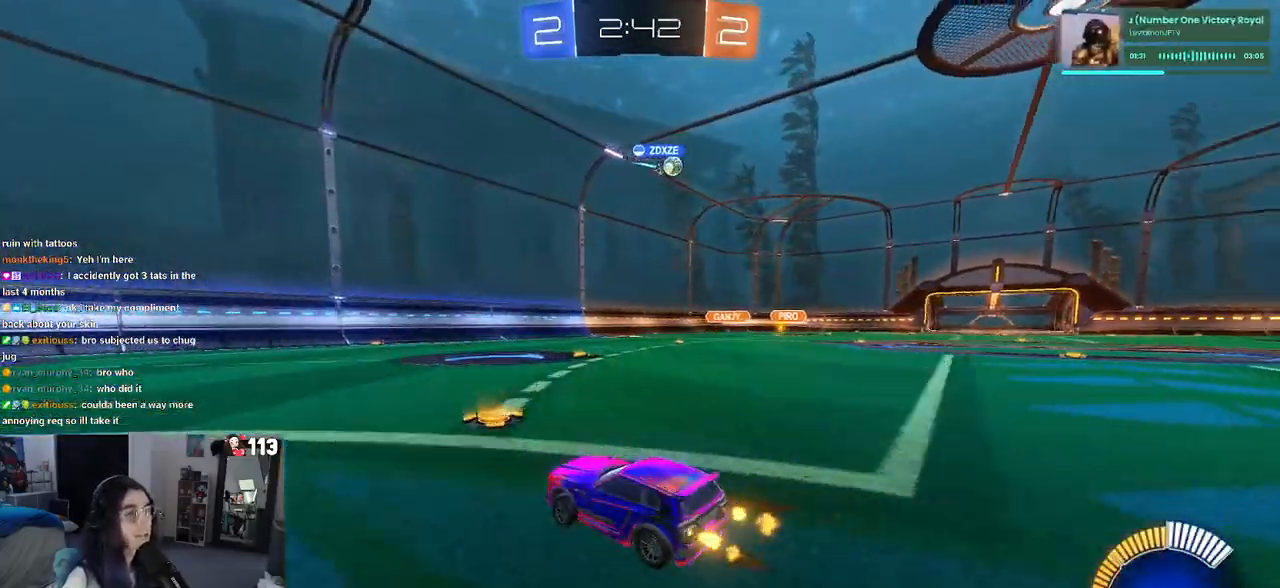
{"buttons": ["R2"], "left_stick": "center", "right_stick": "center", "events": [[317, "left_stick", "center"]]}
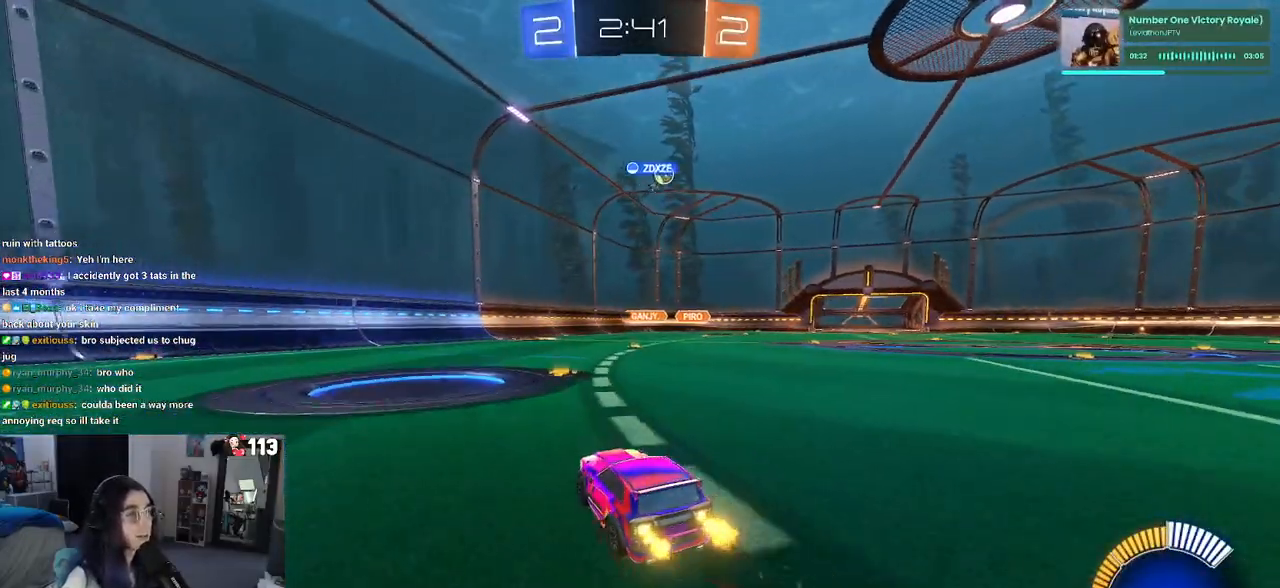
{"buttons": ["R1", "R2"], "left_stick": "right", "right_stick": "center", "events": [[67, "left_stick", "right"], [83, "R1", "down"]]}
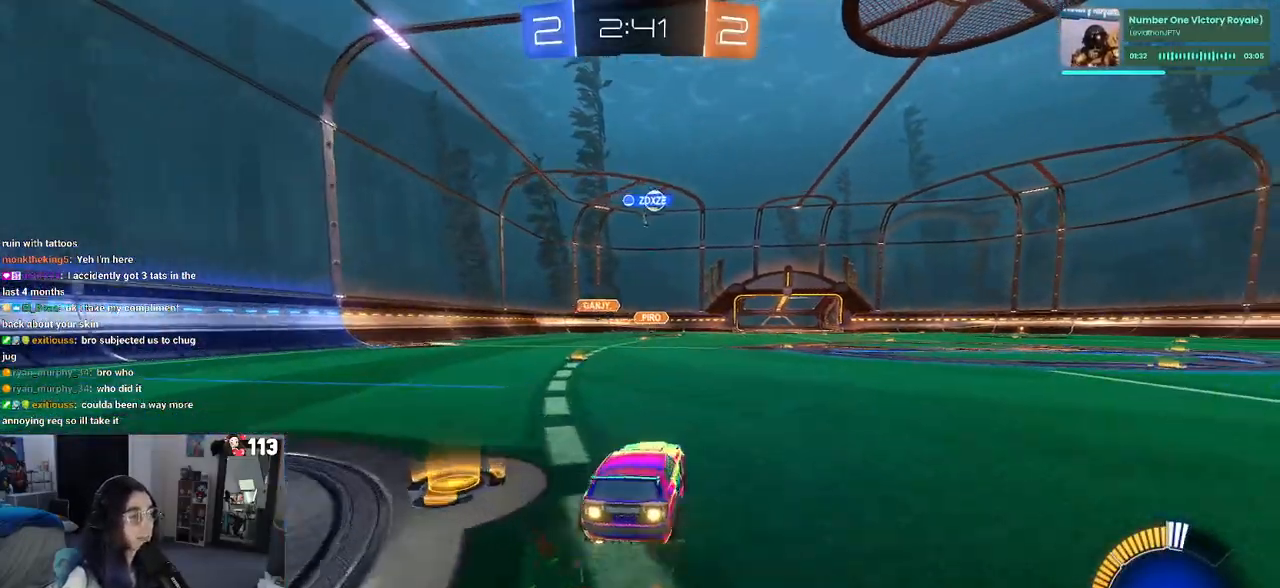
{"buttons": ["R2"], "left_stick": "center", "right_stick": "center", "events": [[50, "left_stick", "center"], [200, "R1", "up"], [300, "left_stick", "right"], [500, "left_stick", "center"]]}
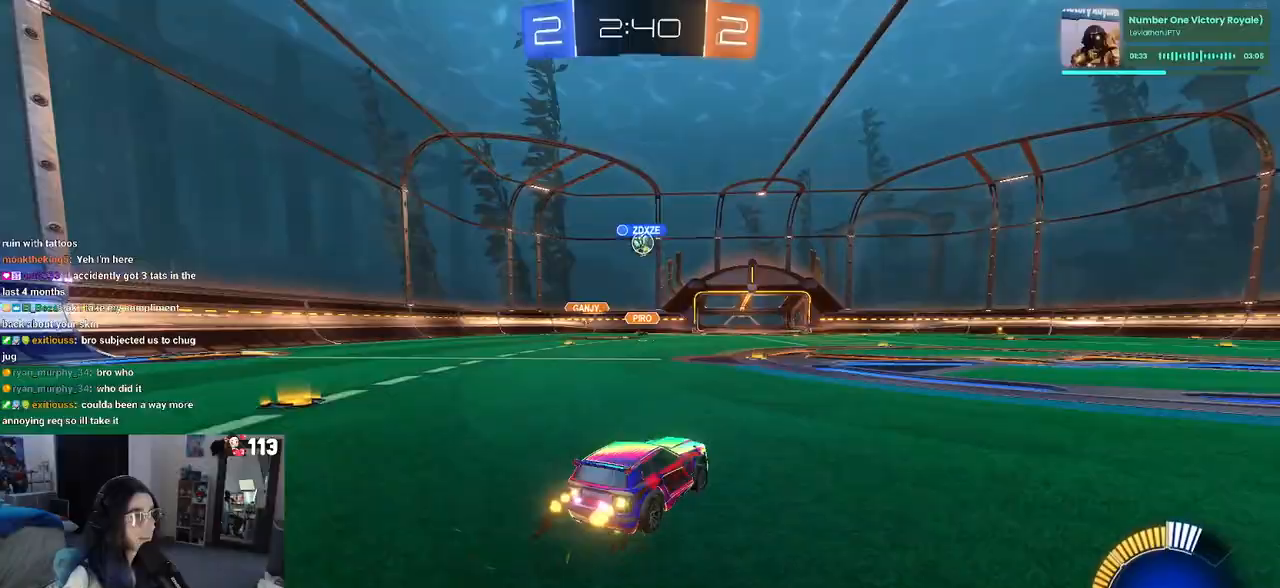
{"buttons": ["R2"], "left_stick": "center", "right_stick": "center", "events": [[167, "left_stick", "left"], [417, "left_stick", "center"]]}
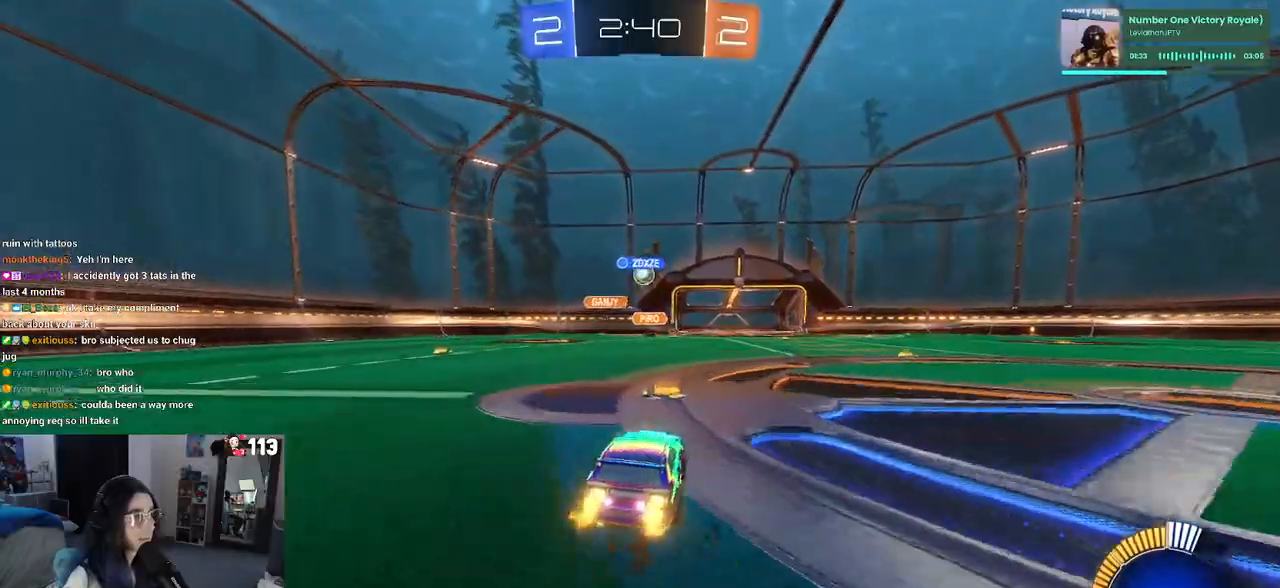
{"buttons": ["R2"], "left_stick": "center", "right_stick": "center", "events": [[267, "left_stick", "right"], [400, "left_stick", "center"]]}
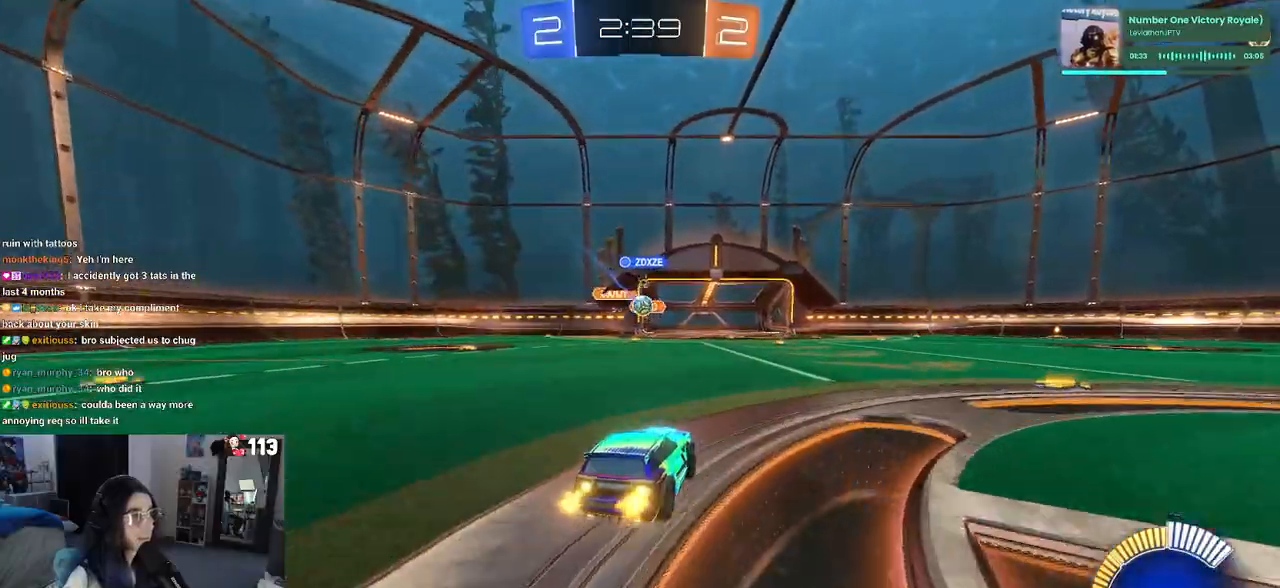
{"buttons": ["R2"], "left_stick": "up-left", "right_stick": "center", "events": [[250, "R2", "up"], [250, "left_stick", "left"], [267, "L2", "down"], [383, "left_stick", "up-left"], [433, "R2", "down"], [450, "L2", "up"]]}
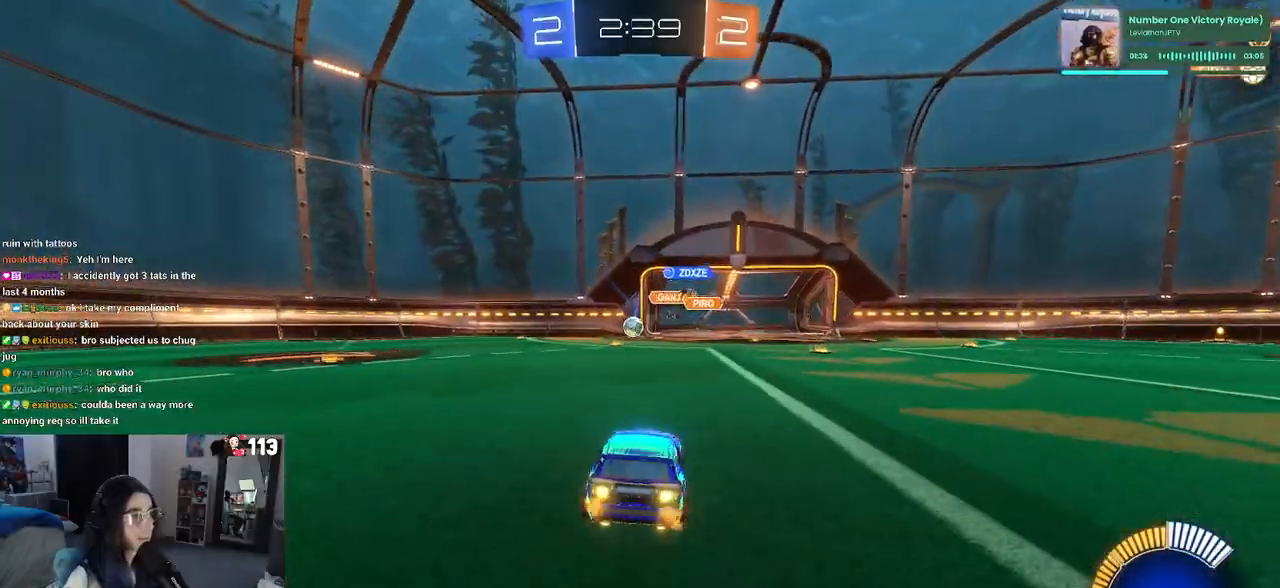
{"buttons": ["R1", "R2"], "left_stick": "center", "right_stick": "center", "events": [[33, "R1", "down"], [83, "left_stick", "left"], [267, "left_stick", "right"], [383, "left_stick", "center"]]}
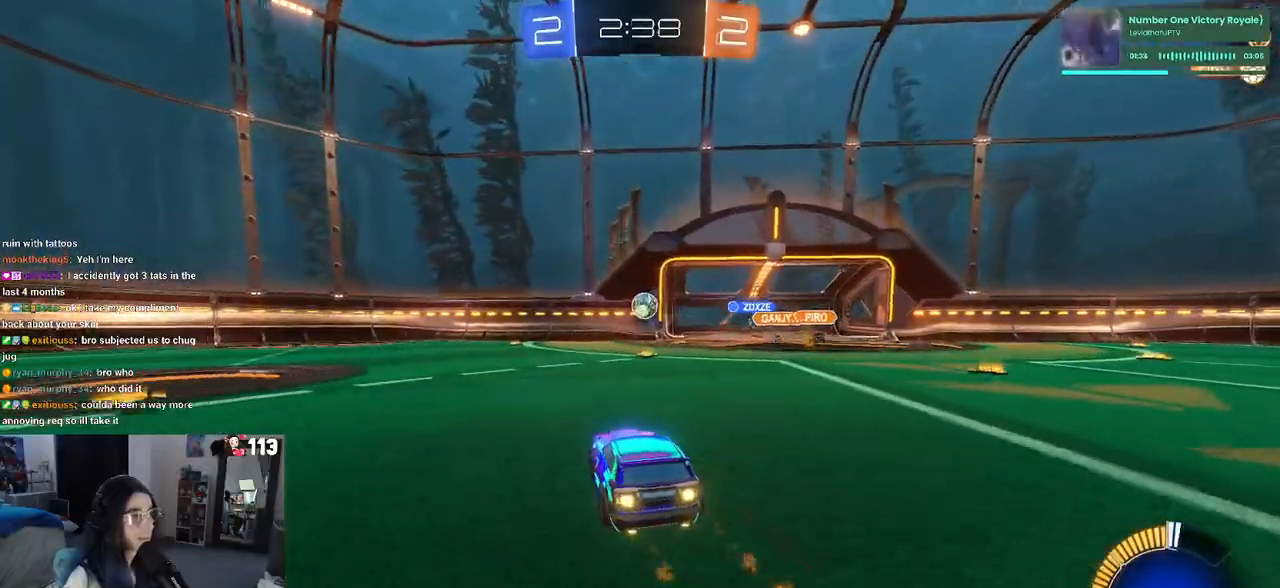
{"buttons": ["R1", "R2"], "left_stick": "center", "right_stick": "center", "events": [[333, "left_stick", "right"], [483, "left_stick", "center"]]}
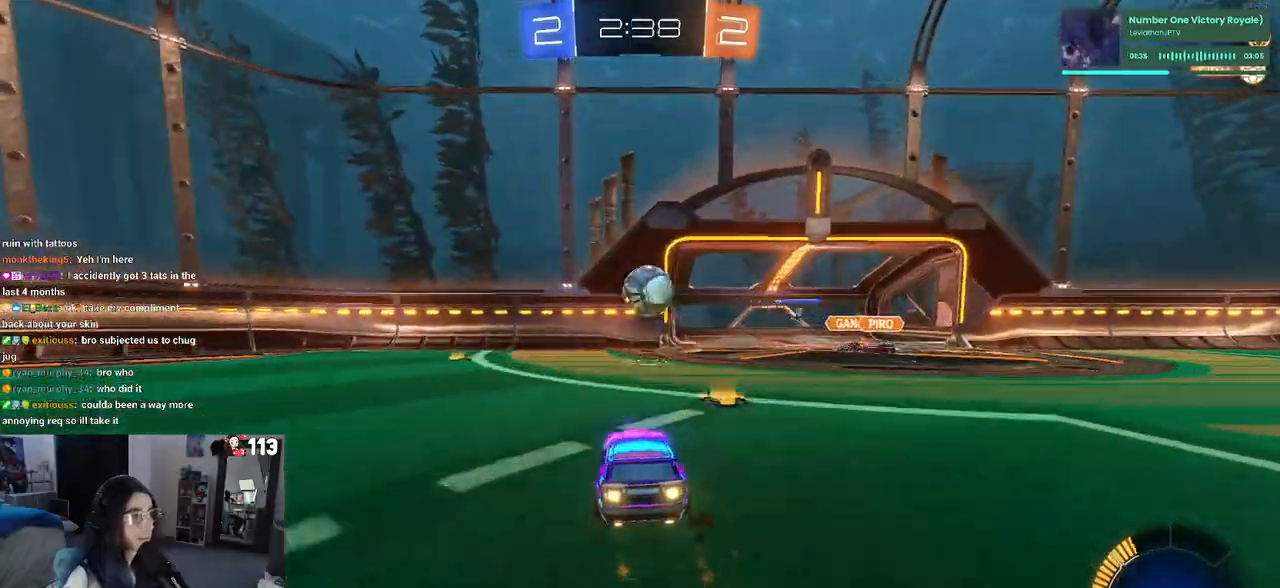
{"buttons": ["SQUARE", "R1", "R2"], "left_stick": "down-right", "right_stick": "center", "events": [[50, "CROSS", "down"], [50, "left_stick", "down"], [200, "left_stick", "center"], [233, "CROSS", "up"], [250, "left_stick", "up-right"], [300, "CROSS", "down"], [350, "SQUARE", "down"], [367, "CROSS", "up"], [383, "left_stick", "down-right"]]}
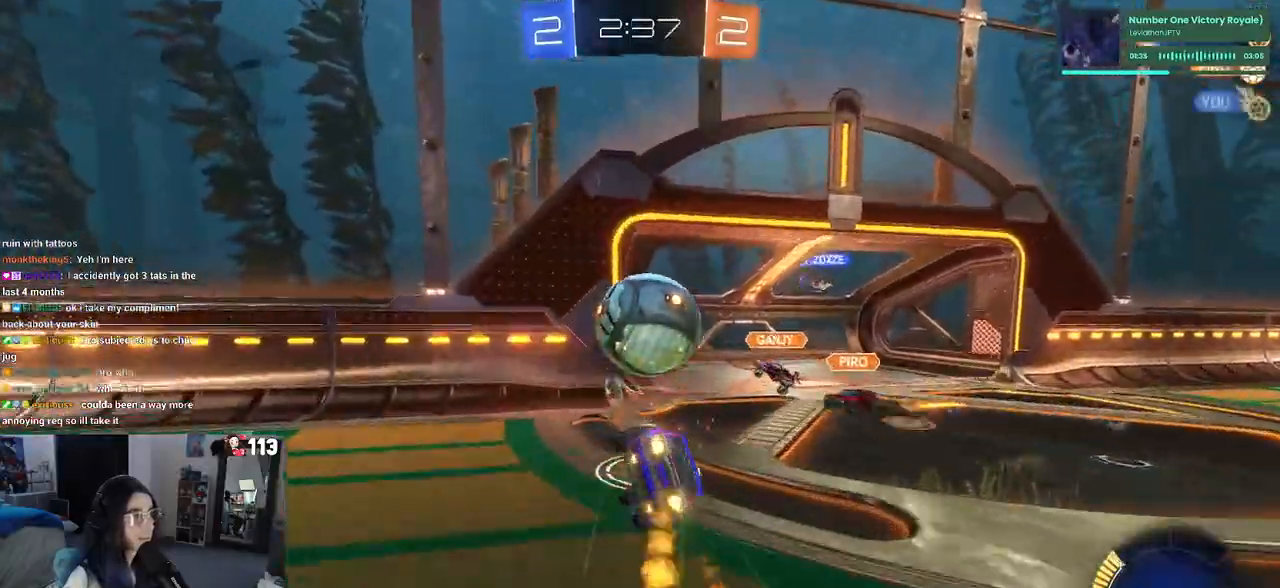
{"buttons": ["SQUARE", "R2"], "left_stick": "down-right", "right_stick": "center", "events": [[267, "R1", "up"]]}
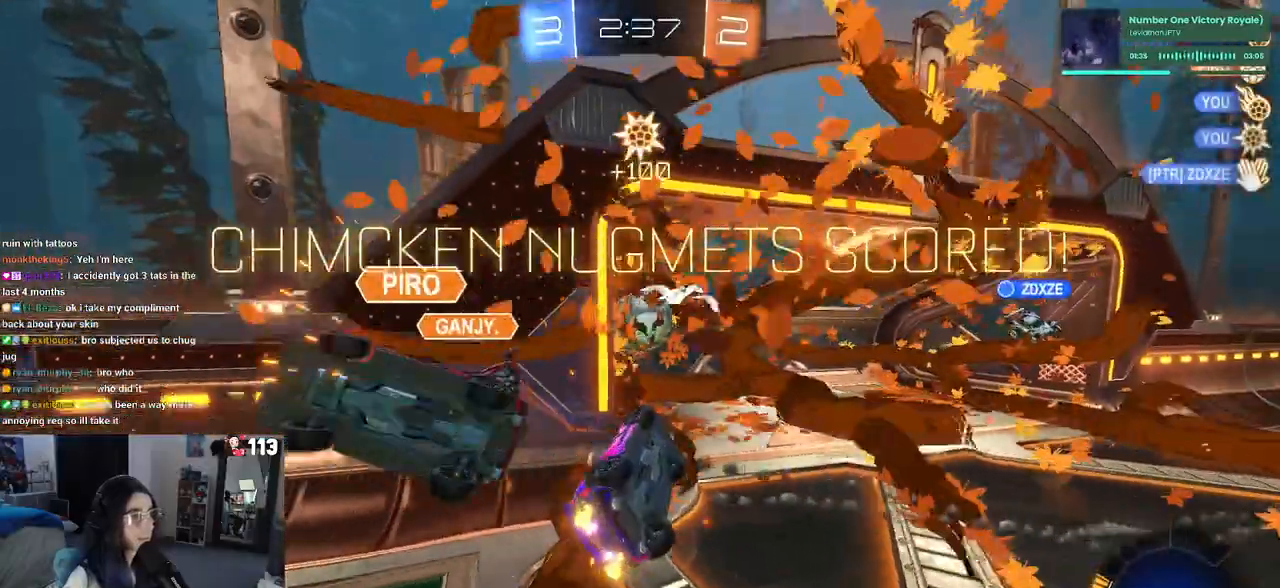
{"buttons": [], "left_stick": "center", "right_stick": "center", "events": [[50, "left_stick", "center"], [67, "SQUARE", "up"], [183, "R2", "up"], [267, "R2", "down"], [317, "R2", "up"], [433, "R2", "down"], [500, "R2", "up"]]}
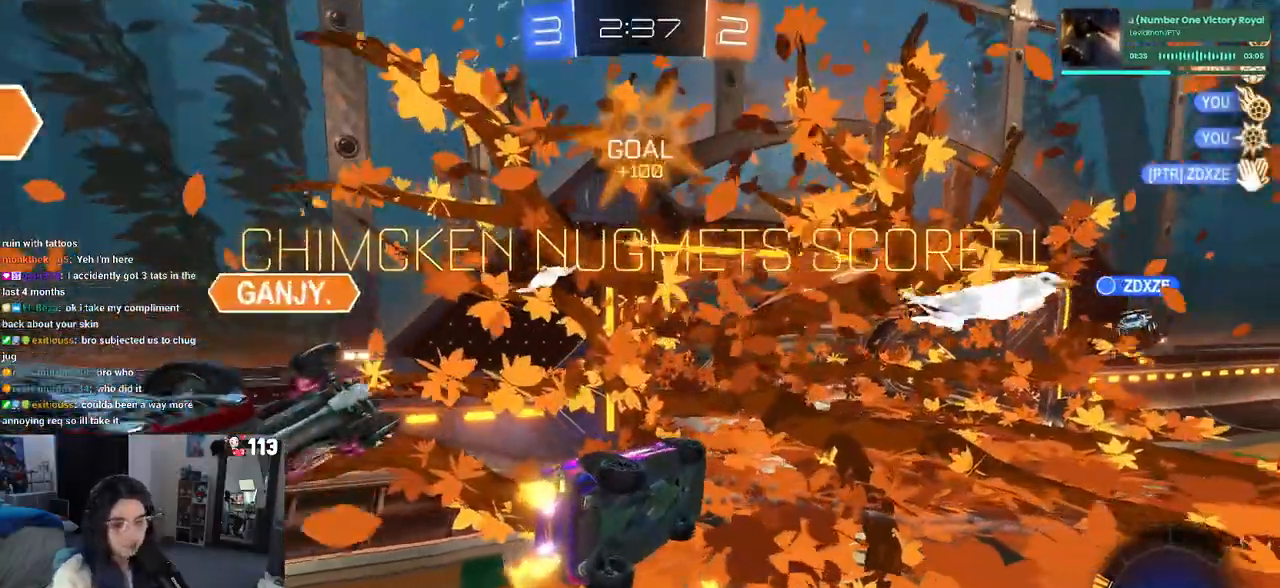
{"buttons": [], "left_stick": "center", "right_stick": "center", "events": [[33, "R2", "down"], [83, "R2", "up"], [267, "R2", "down"], [333, "R2", "up"]]}
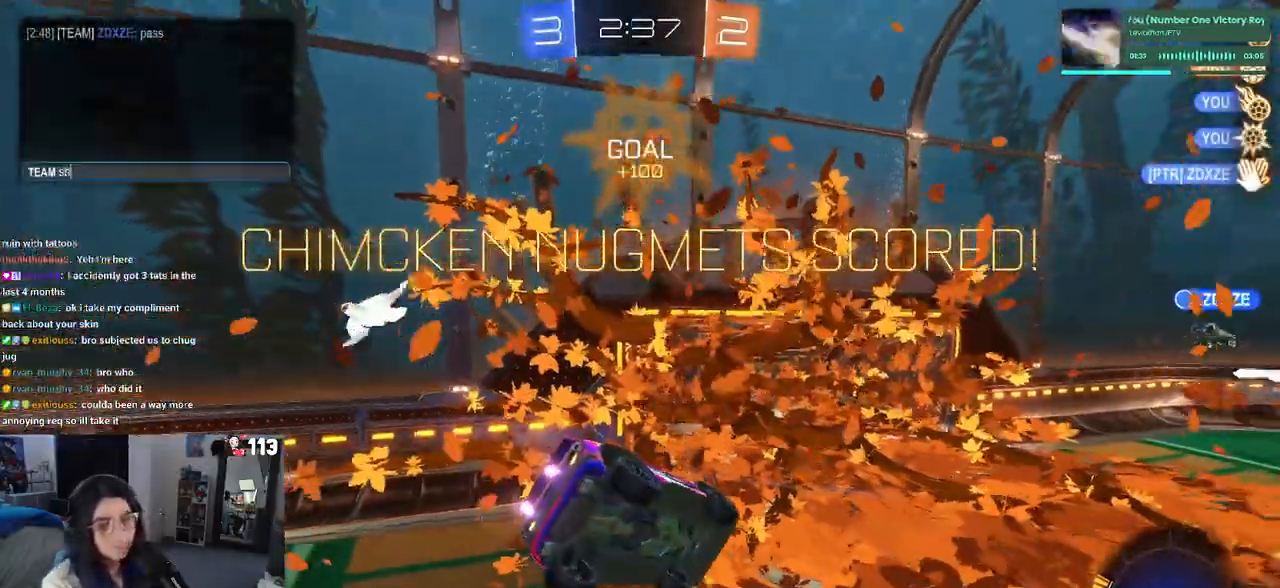
{"buttons": [], "left_stick": "center", "right_stick": "center", "events": [[217, "R2", "down"], [267, "R2", "up"]]}
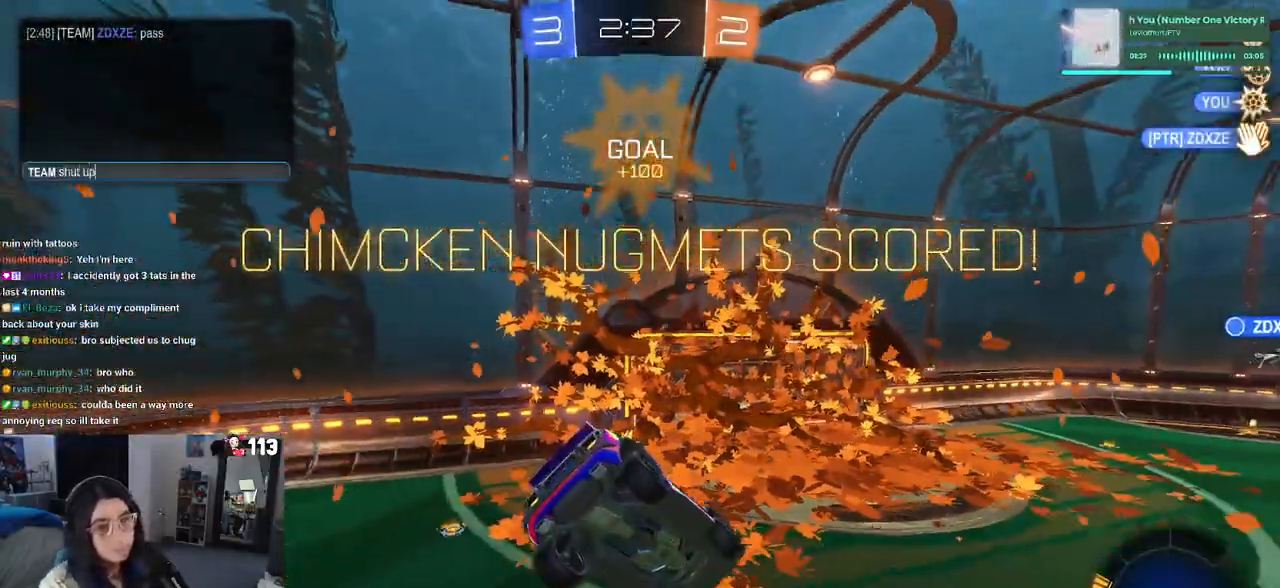
{"buttons": [], "left_stick": "center", "right_stick": "center", "events": []}
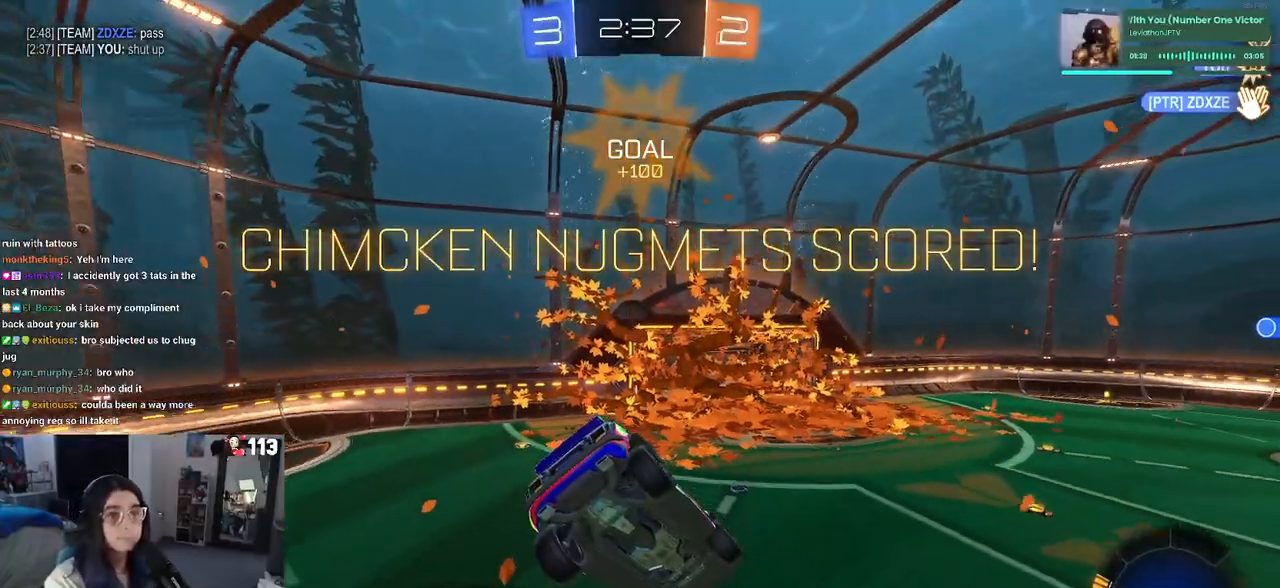
{"buttons": [], "left_stick": "center", "right_stick": "center", "events": []}
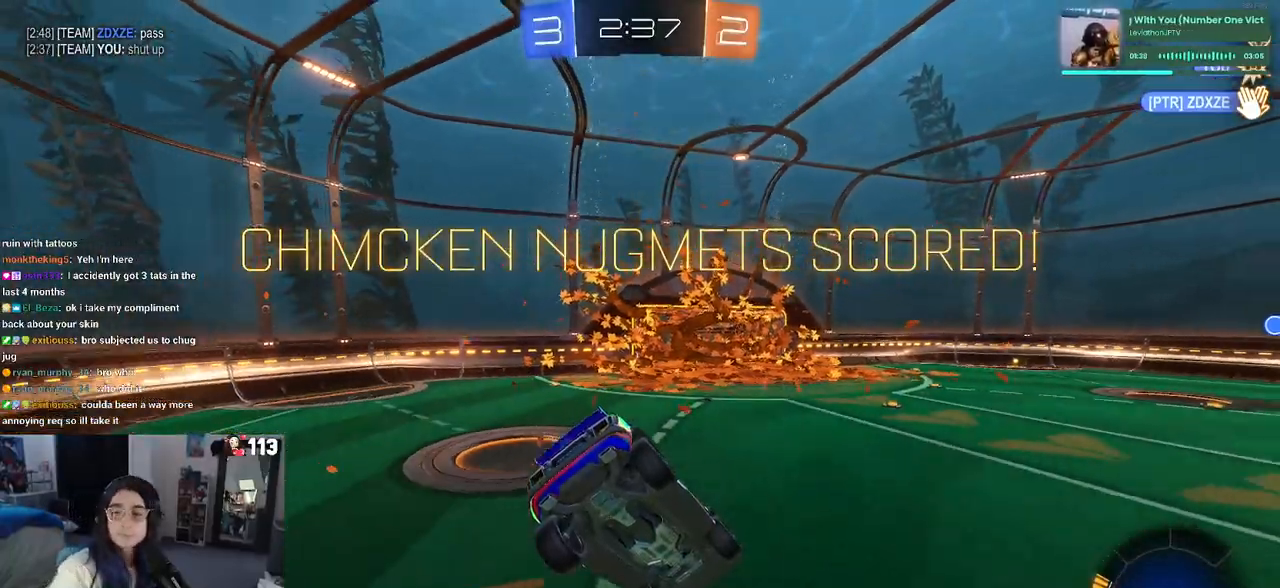
{"buttons": ["CROSS"], "left_stick": "center", "right_stick": "center", "events": [[183, "CROSS", "down"], [300, "CROSS", "up"], [450, "CROSS", "down"]]}
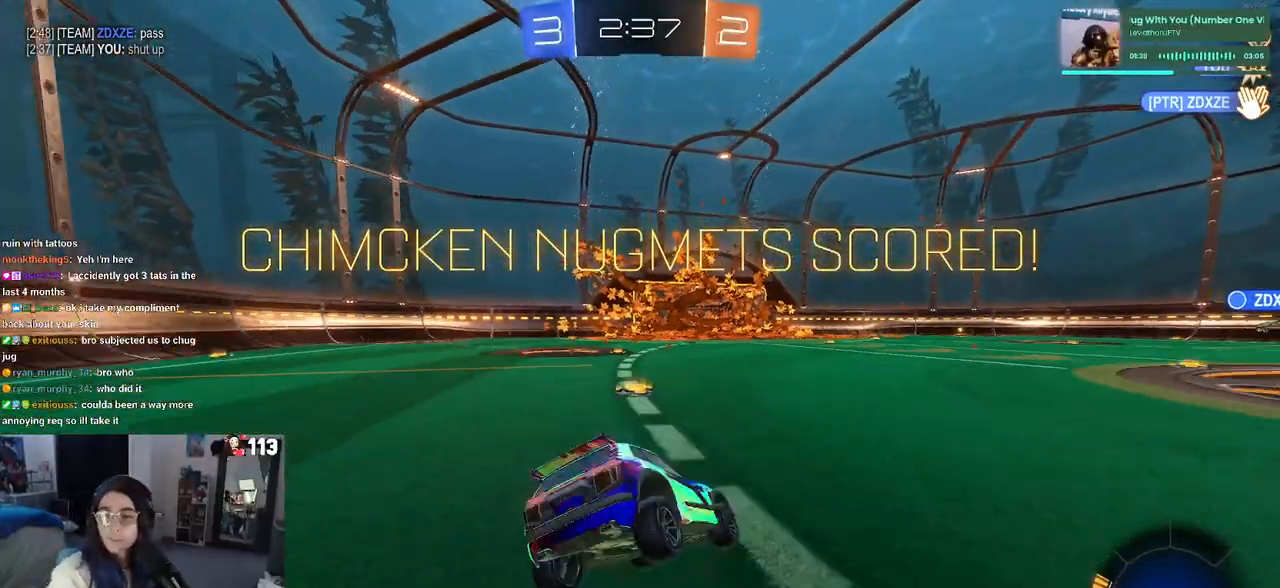
{"buttons": ["CROSS"], "left_stick": "center", "right_stick": "center", "events": [[83, "CROSS", "up"], [200, "CROSS", "down"], [300, "CROSS", "up"], [400, "CROSS", "down"]]}
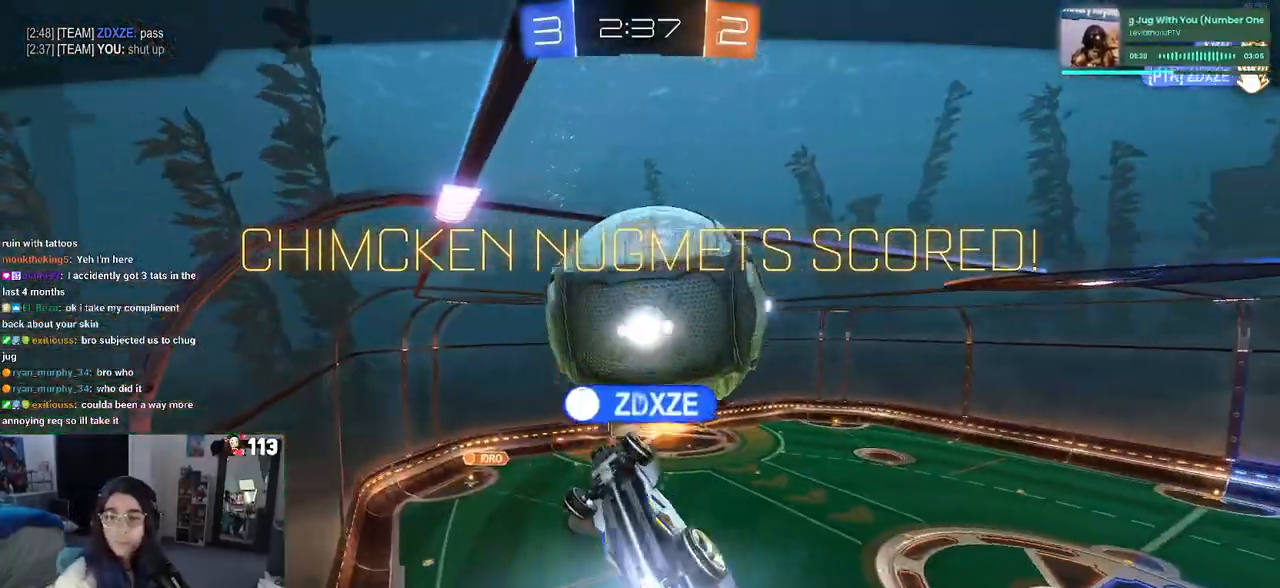
{"buttons": [], "left_stick": "center", "right_stick": "center", "events": [[50, "CROSS", "up"], [150, "CROSS", "down"], [267, "CROSS", "up"], [350, "CROSS", "down"], [483, "CROSS", "up"]]}
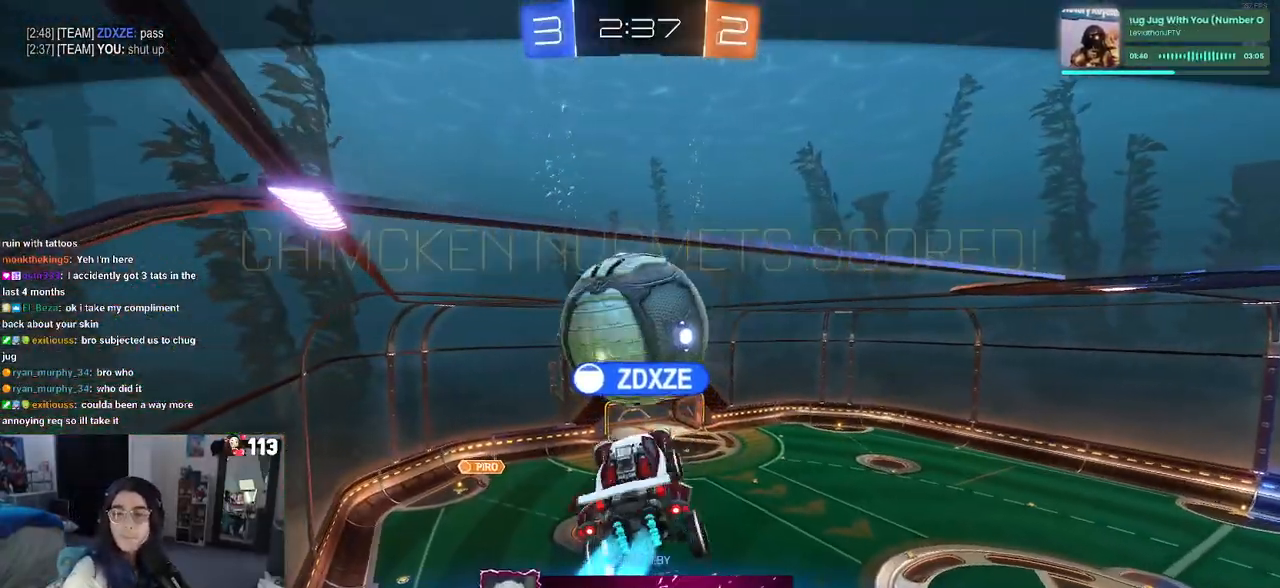
{"buttons": ["CROSS"], "left_stick": "center", "right_stick": "center", "events": [[67, "CROSS", "down"], [200, "CROSS", "up"], [283, "CROSS", "down"], [367, "CROSS", "up"], [467, "CROSS", "down"]]}
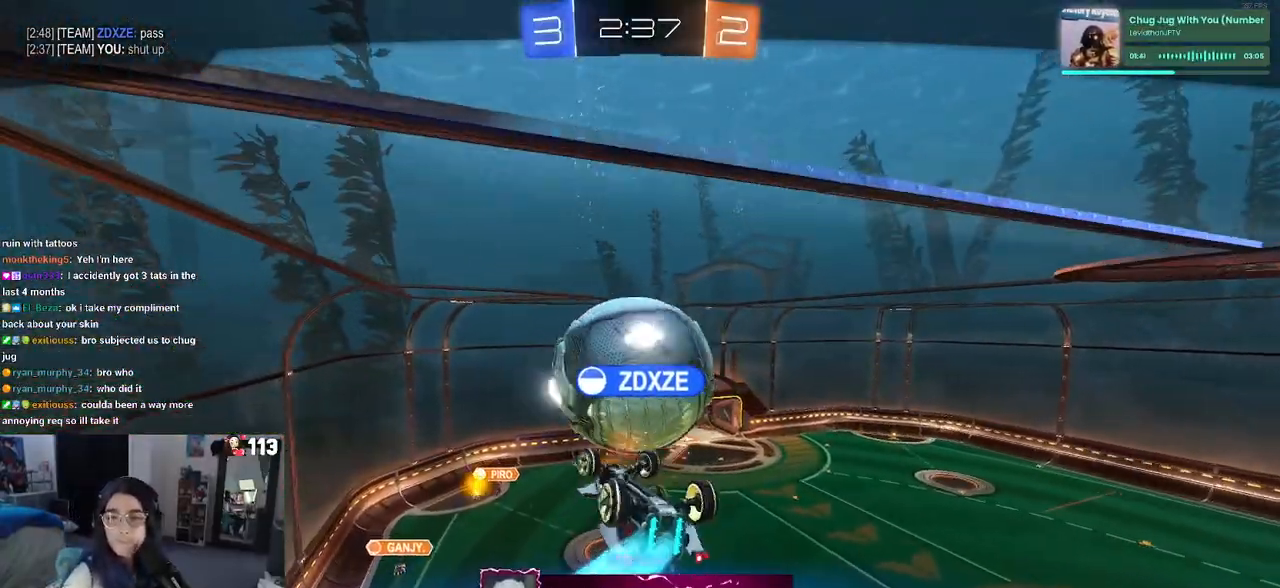
{"buttons": [], "left_stick": "center", "right_stick": "center", "events": [[67, "CROSS", "up"]]}
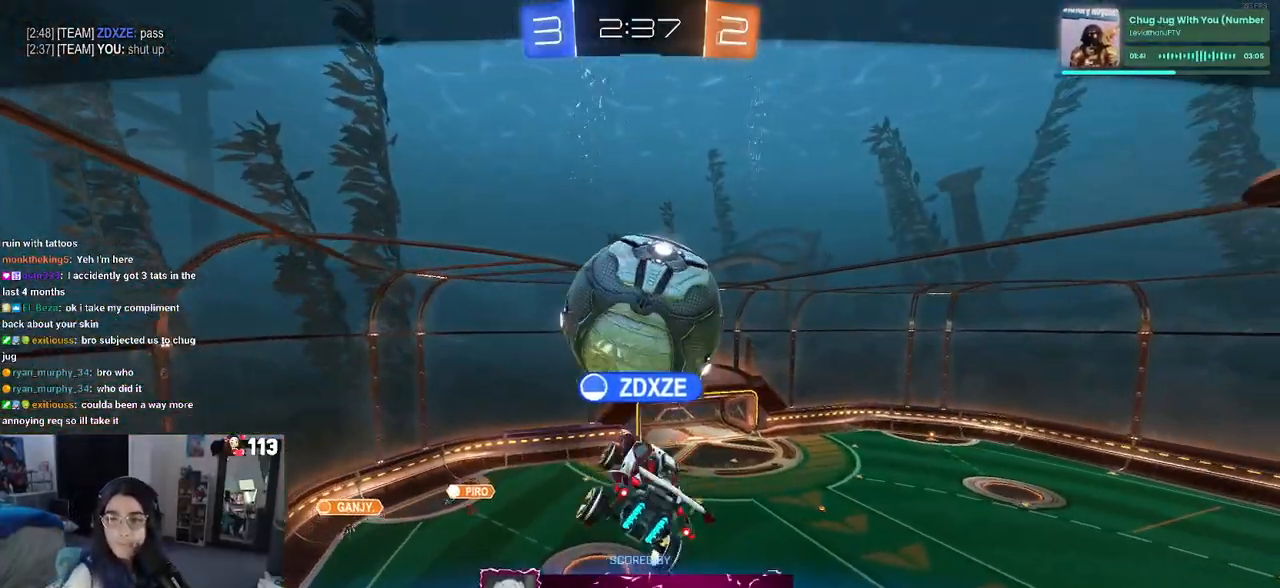
{"buttons": [], "left_stick": "center", "right_stick": "center", "events": []}
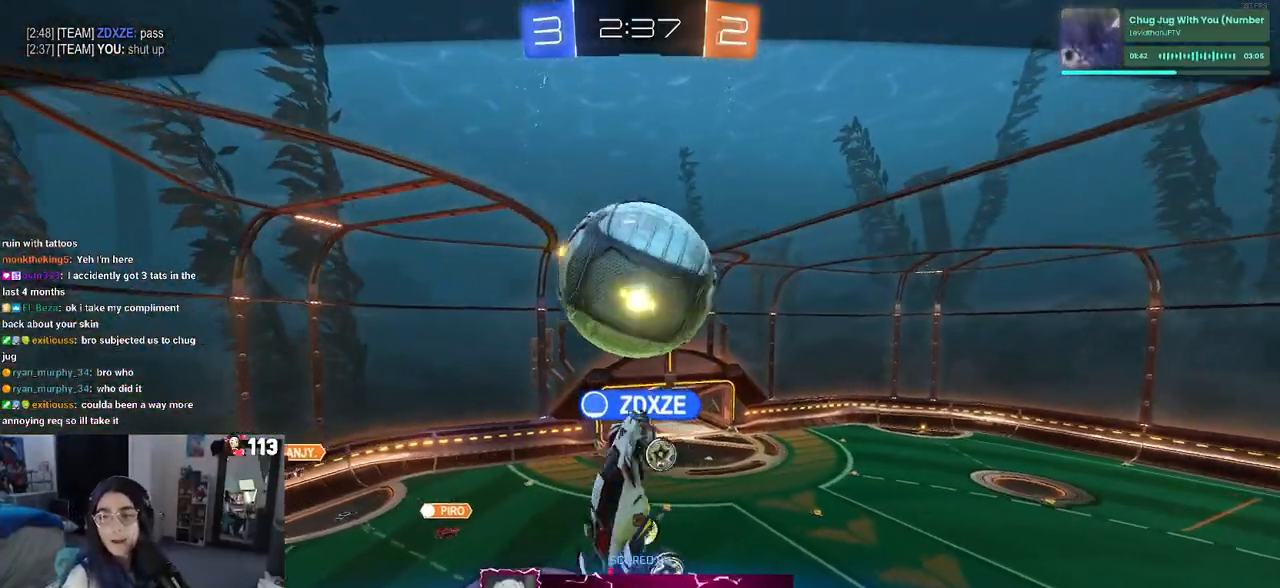
{"buttons": ["CROSS"], "left_stick": "center", "right_stick": "center", "events": [[250, "CROSS", "down"], [417, "CROSS", "up"], [483, "CROSS", "down"]]}
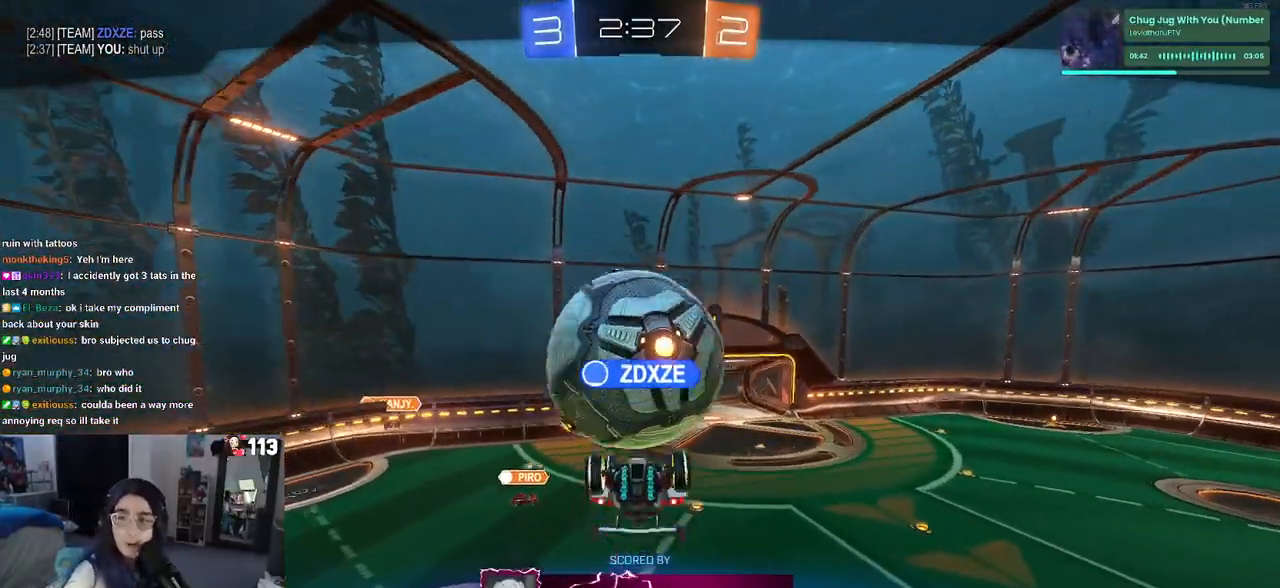
{"buttons": ["CROSS"], "left_stick": "center", "right_stick": "center", "events": [[450, "CROSS", "up"], [500, "CROSS", "down"]]}
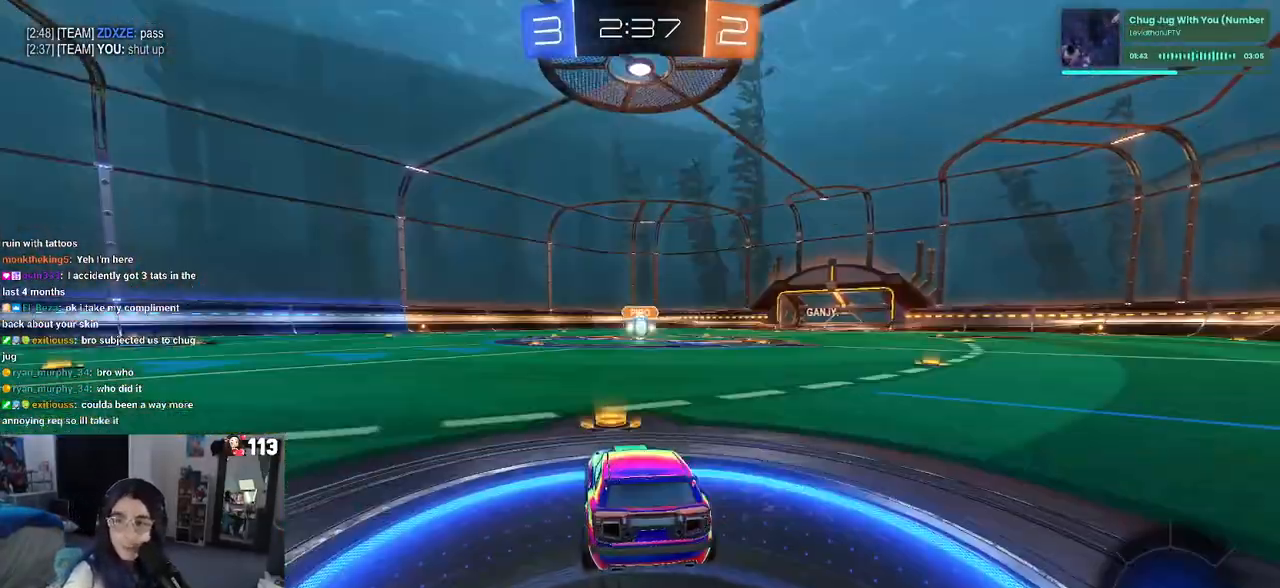
{"buttons": [], "left_stick": "center", "right_stick": "center", "events": [[167, "CROSS", "up"], [283, "CROSS", "down"], [400, "CROSS", "up"]]}
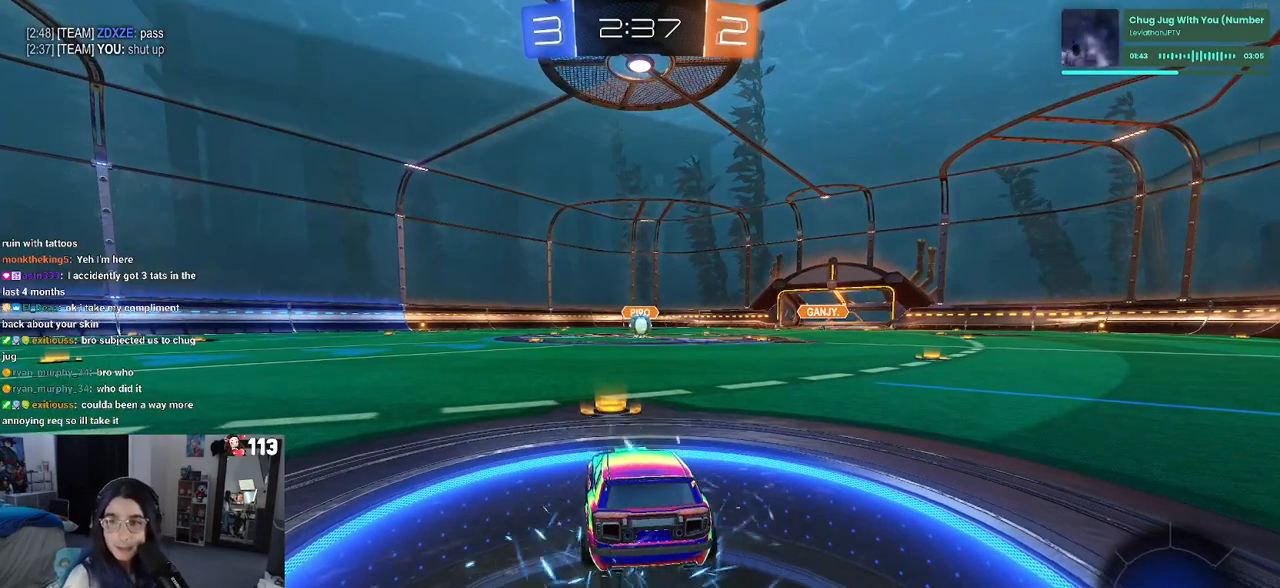
{"buttons": [], "left_stick": "center", "right_stick": "center", "events": [[33, "CROSS", "down"], [200, "CROSS", "up"]]}
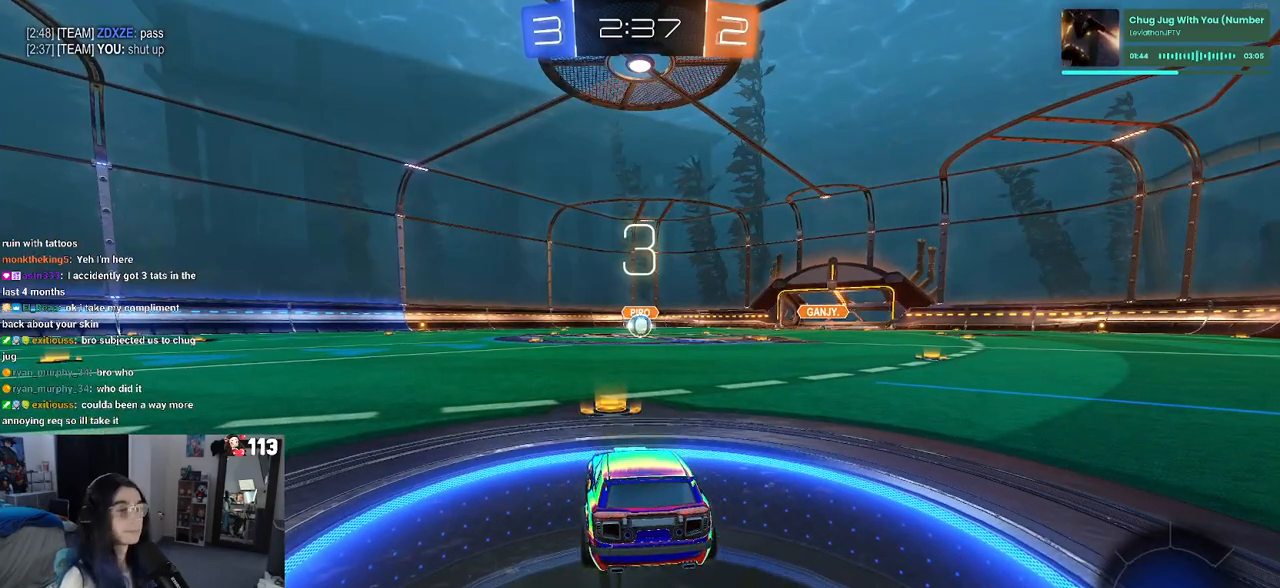
{"buttons": [], "left_stick": "center", "right_stick": "center", "events": []}
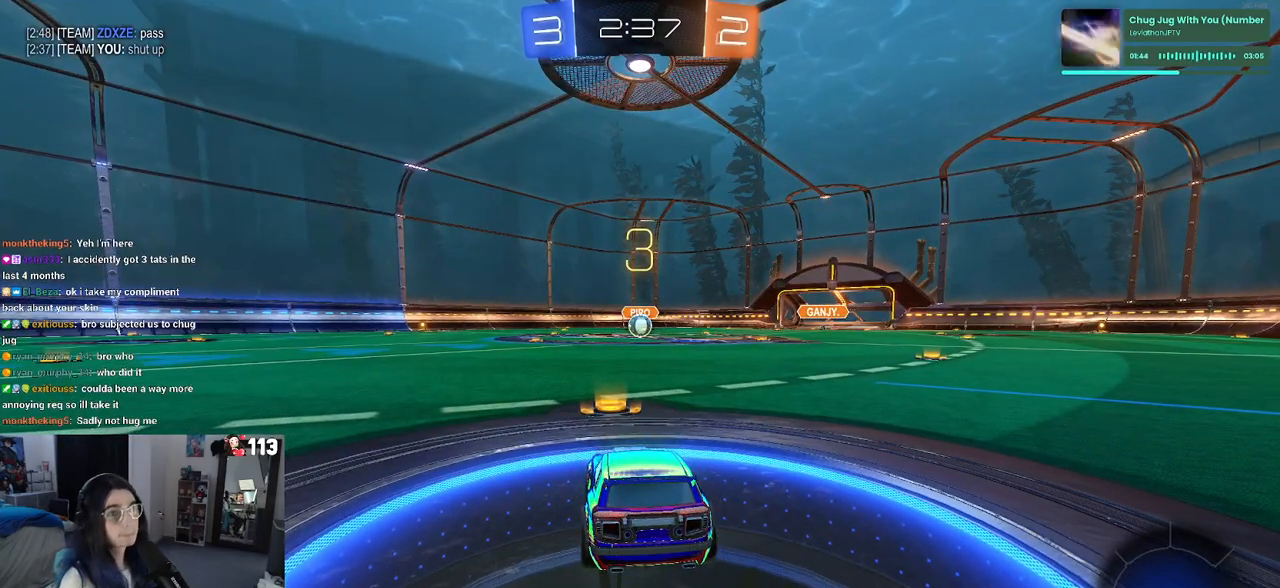
{"buttons": [], "left_stick": "center", "right_stick": "center", "events": []}